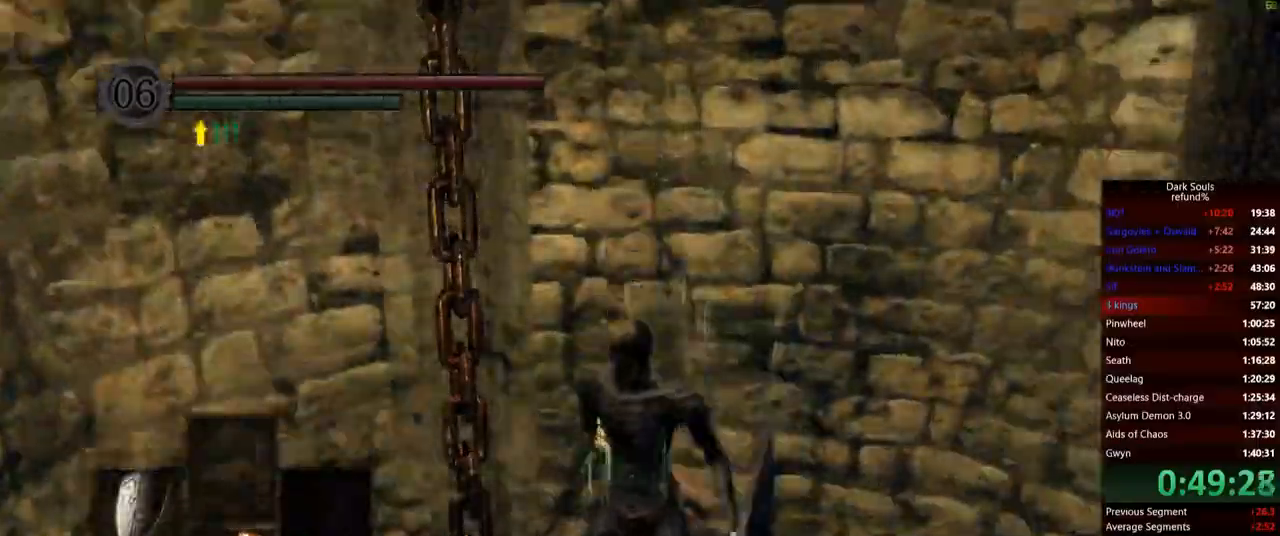
Gameplay with a controller (Xbox layout); each line is a JSON object with the inputs held at the frame after it. "events" lists button and stick changes between this image and that frame as [ms after this image, input, new state], when the widget could be followed in between. Not read: L3.
{"buttons": [], "left_stick": "center", "right_stick": "up-left", "events": [[100, "L1", "down"], [167, "L1", "up"], [234, "L1", "down"], [317, "L1", "up"], [400, "L1", "down"], [400, "right_stick", "up-left"], [484, "L1", "up"]]}
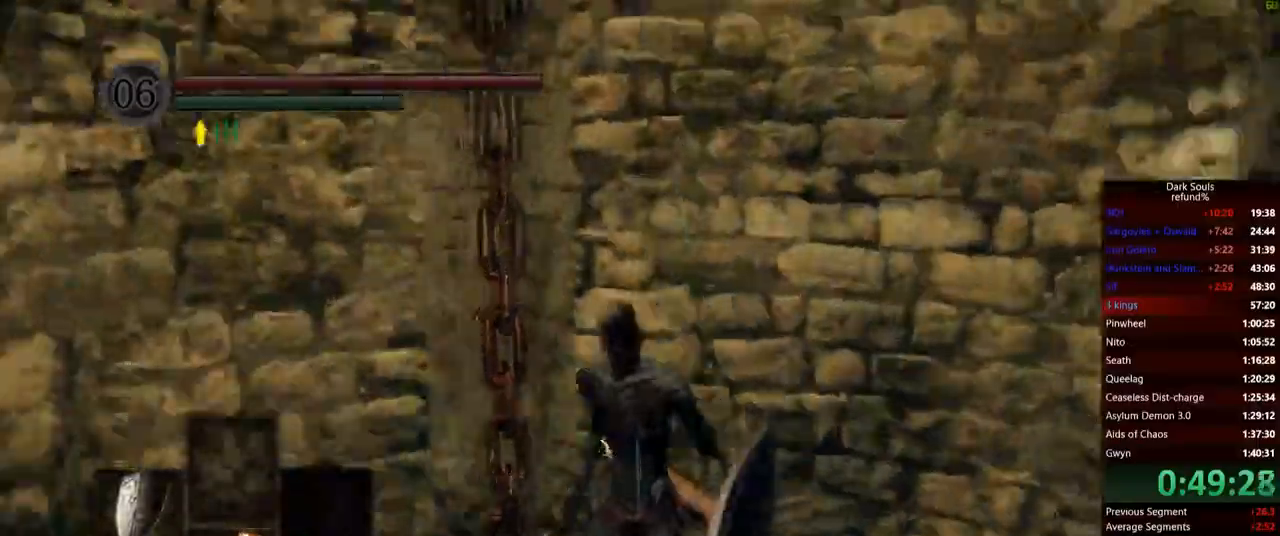
{"buttons": [], "left_stick": "center", "right_stick": "center", "events": [[50, "L1", "down"], [150, "L1", "up"], [216, "L1", "down"], [250, "right_stick", "left"], [317, "L1", "up"], [367, "right_stick", "center"], [383, "L1", "down"], [467, "L1", "up"]]}
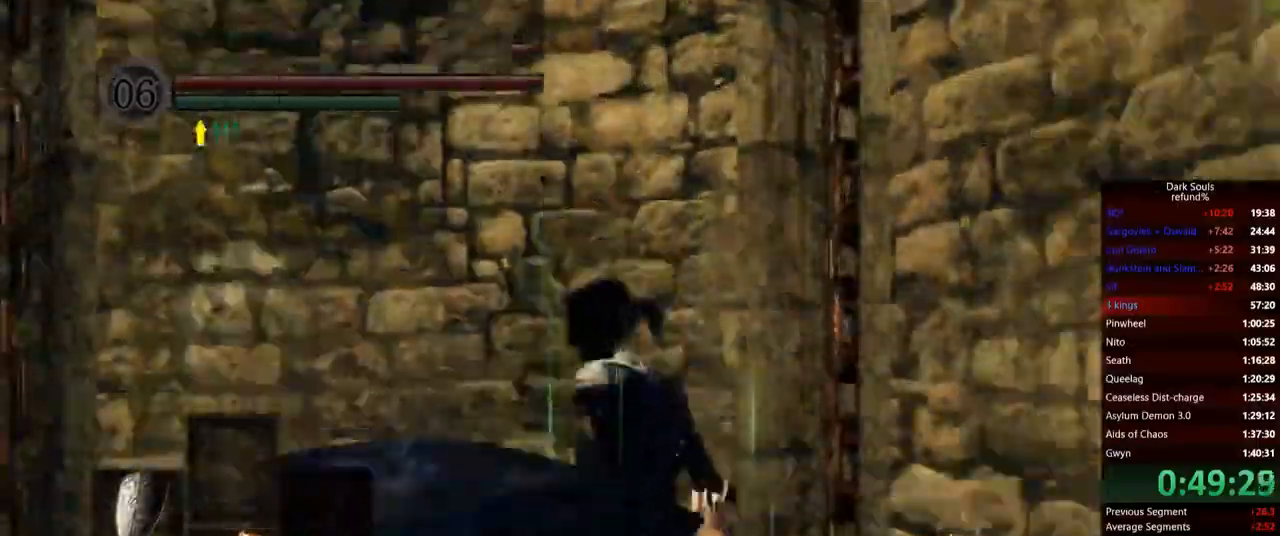
{"buttons": ["L1"], "left_stick": "center", "right_stick": "center", "events": [[33, "L1", "down"], [117, "L1", "up"], [184, "L1", "down"], [284, "L1", "up"], [334, "L1", "down"], [417, "L1", "up"], [501, "L1", "down"]]}
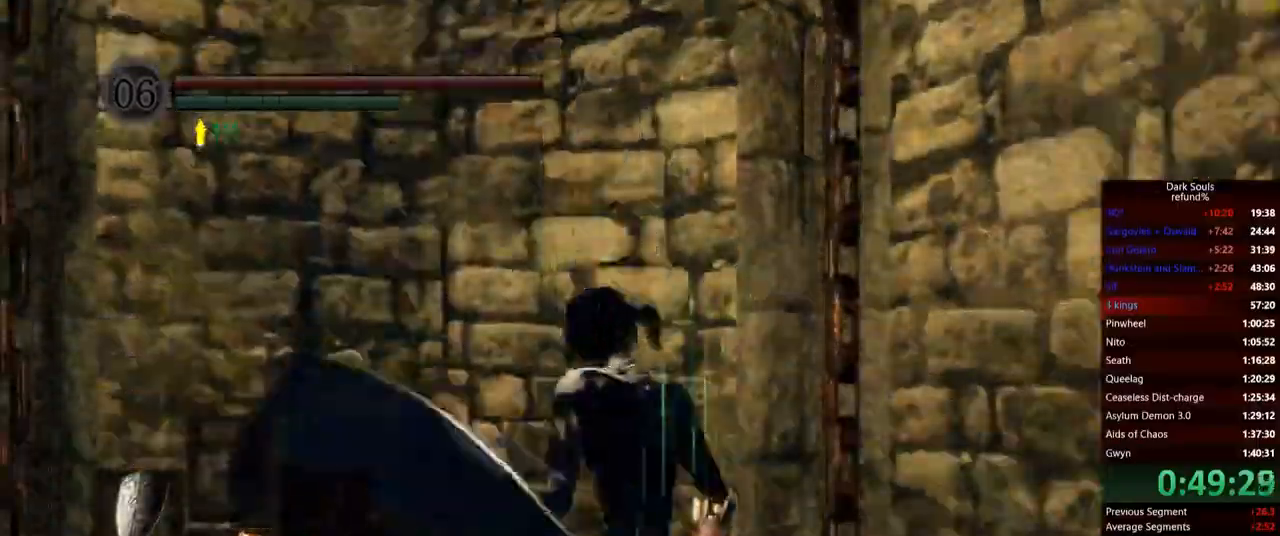
{"buttons": ["L1"], "left_stick": "center", "right_stick": "right", "events": [[66, "L1", "up"], [133, "L1", "down"], [166, "right_stick", "right"], [200, "L1", "up"], [283, "L1", "down"], [383, "L1", "up"], [467, "L1", "down"]]}
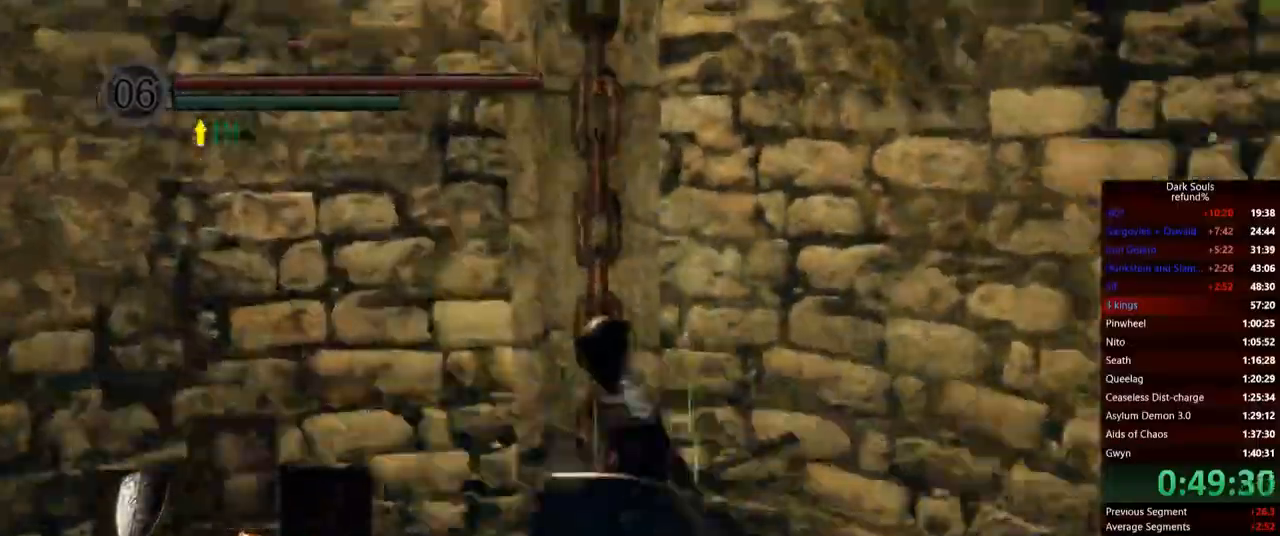
{"buttons": ["L1"], "left_stick": "center", "right_stick": "center"}